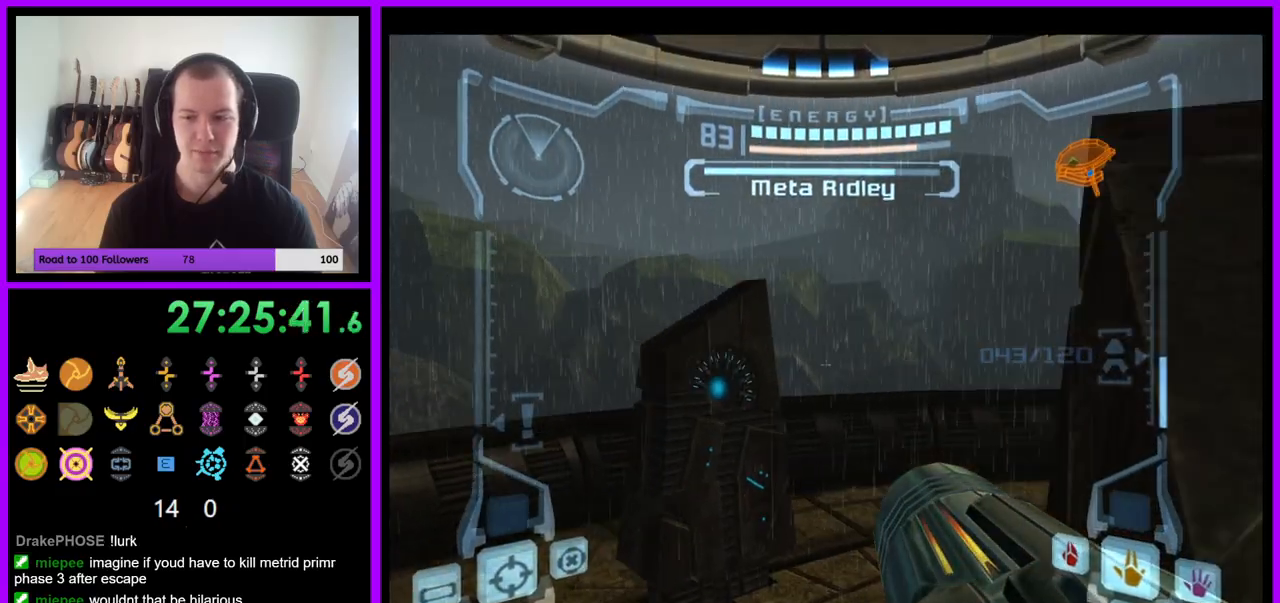
Gameplay with a controller (Nintendo layout); each line is a JSON object with the inputs held at the frame after it. "events" lists button and stick changes between this image and that frame as [ms after this image, input, new state], when the widget could be followed in between. Not read: L3 R3.
{"buttons": ["L1"], "left_stick": "down-right", "right_stick": "center", "events": [[233, "left_stick", "center"], [317, "L1", "down"], [383, "left_stick", "down-right"], [417, "B", "down"], [467, "B", "up"]]}
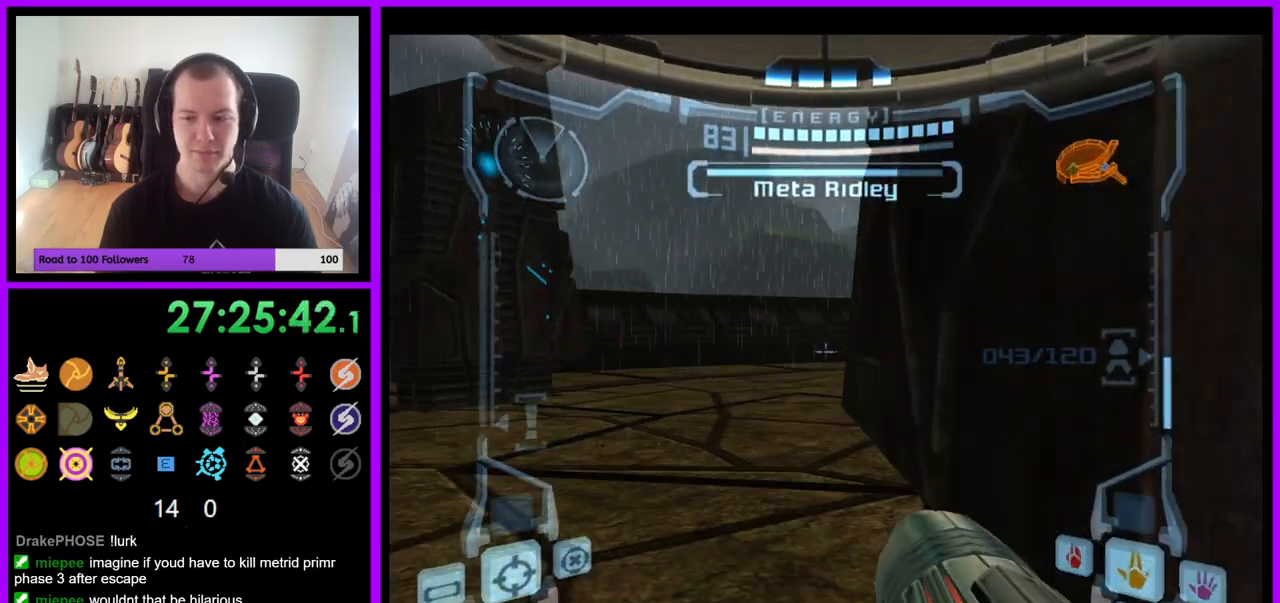
{"buttons": ["B", "L1"], "left_stick": "up-right", "right_stick": "center", "events": [[133, "left_stick", "center"], [367, "left_stick", "up-right"], [500, "B", "down"]]}
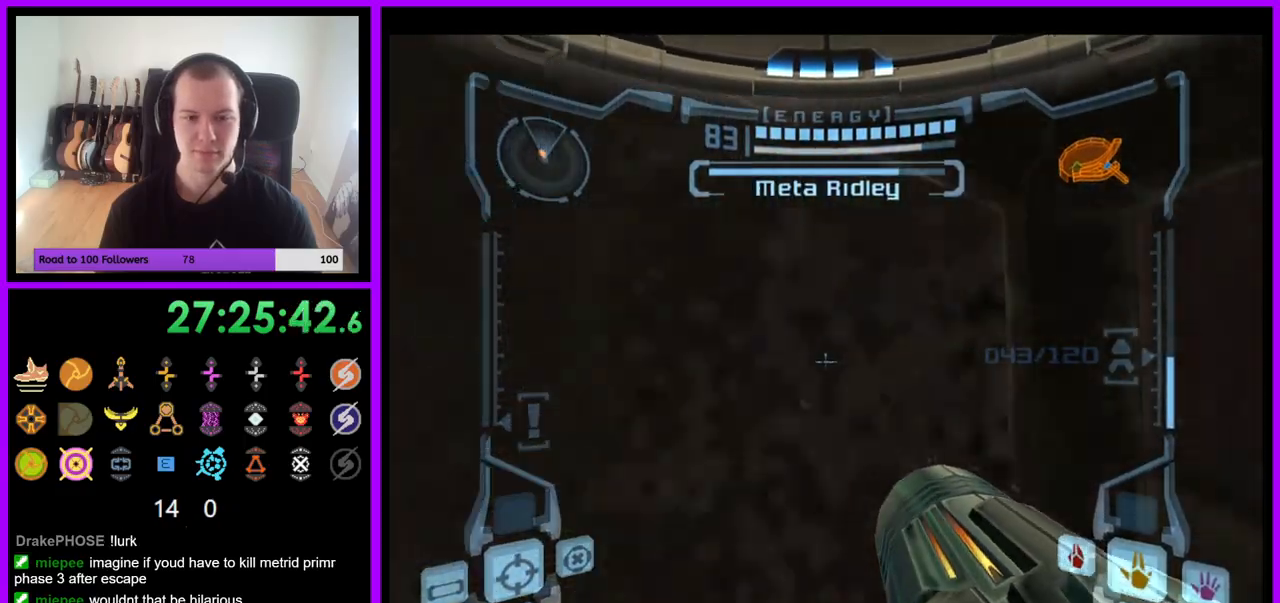
{"buttons": ["L1"], "left_stick": "center", "right_stick": "center", "events": [[17, "left_stick", "up"], [117, "B", "up"], [200, "left_stick", "center"], [300, "left_stick", "down"], [417, "left_stick", "center"]]}
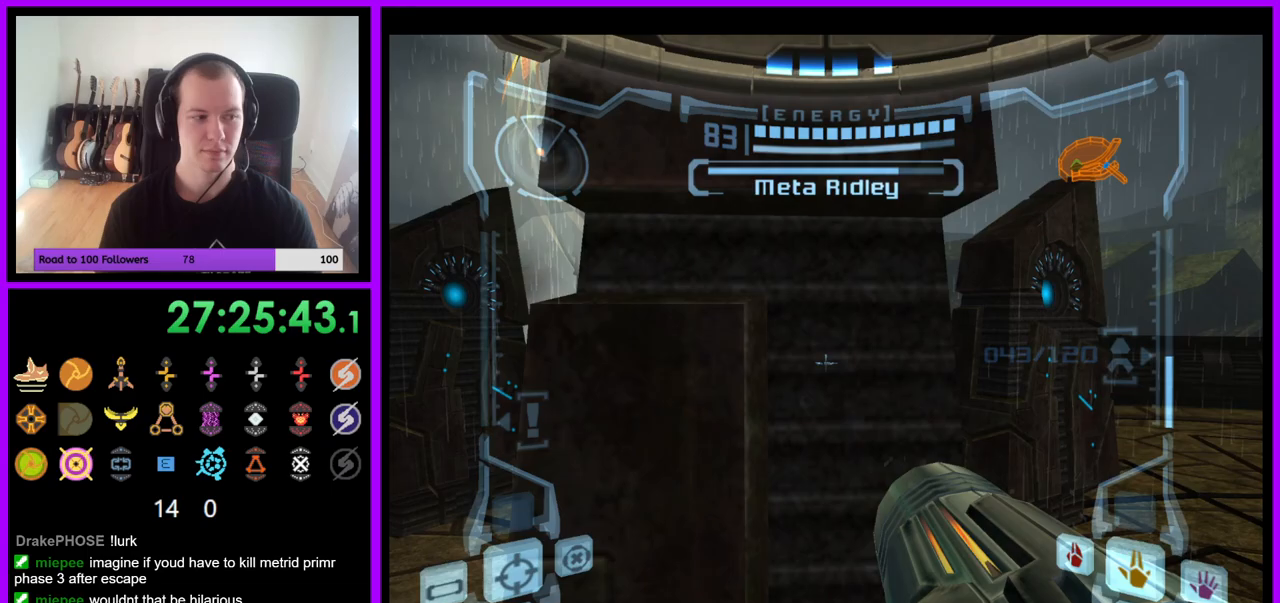
{"buttons": ["L1"], "left_stick": "up", "right_stick": "center", "events": [[67, "B", "down"], [333, "left_stick", "up"], [350, "B", "up"]]}
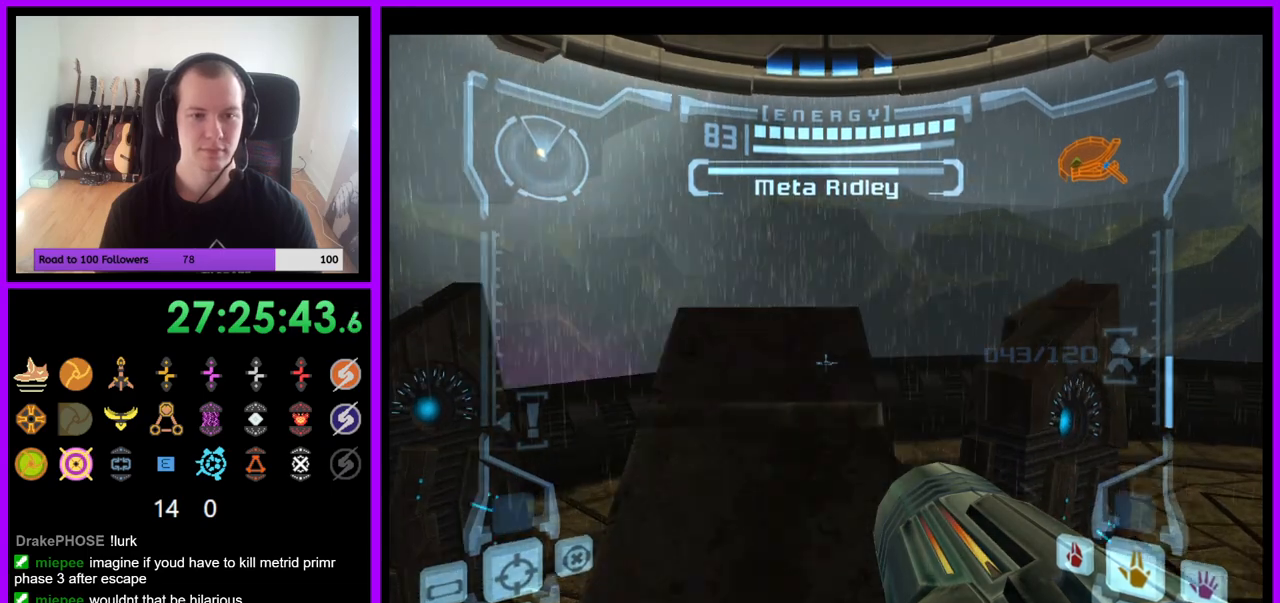
{"buttons": ["L1"], "left_stick": "down-right", "right_stick": "center", "events": [[117, "left_stick", "center"], [167, "left_stick", "down-right"]]}
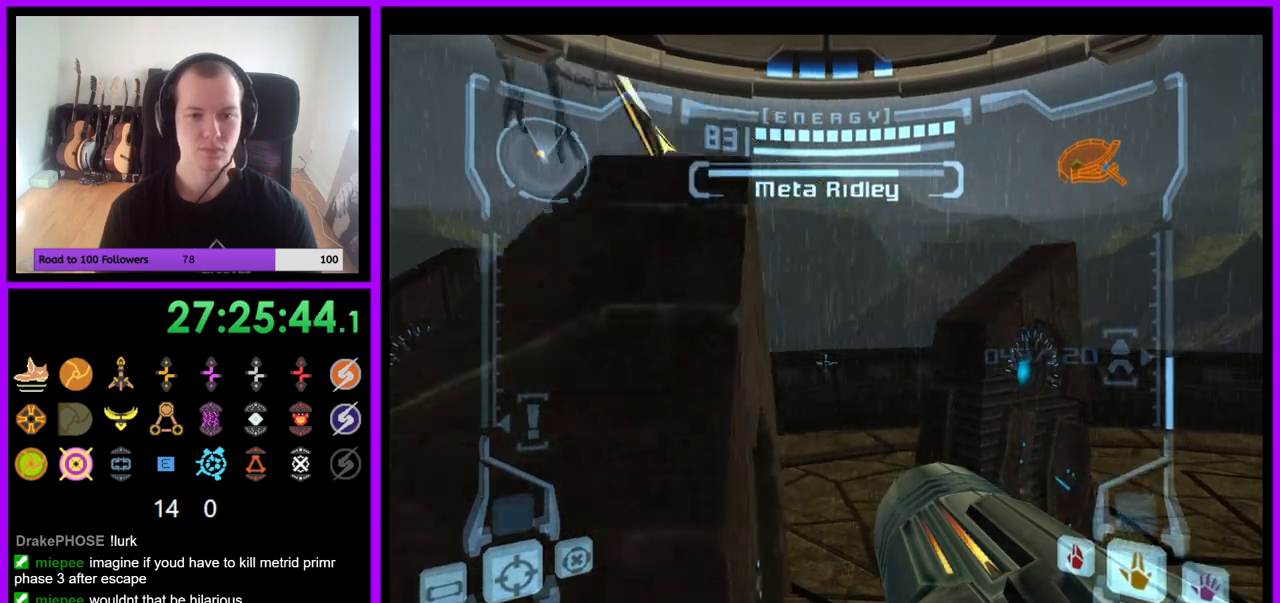
{"buttons": ["B"], "left_stick": "down-right", "right_stick": "center", "events": [[33, "L1", "up"], [133, "left_stick", "down-left"], [217, "right_stick", "left"], [400, "B", "down"], [400, "Z", "down"], [400, "right_stick", "center"], [450, "Z", "up"], [483, "left_stick", "down-right"]]}
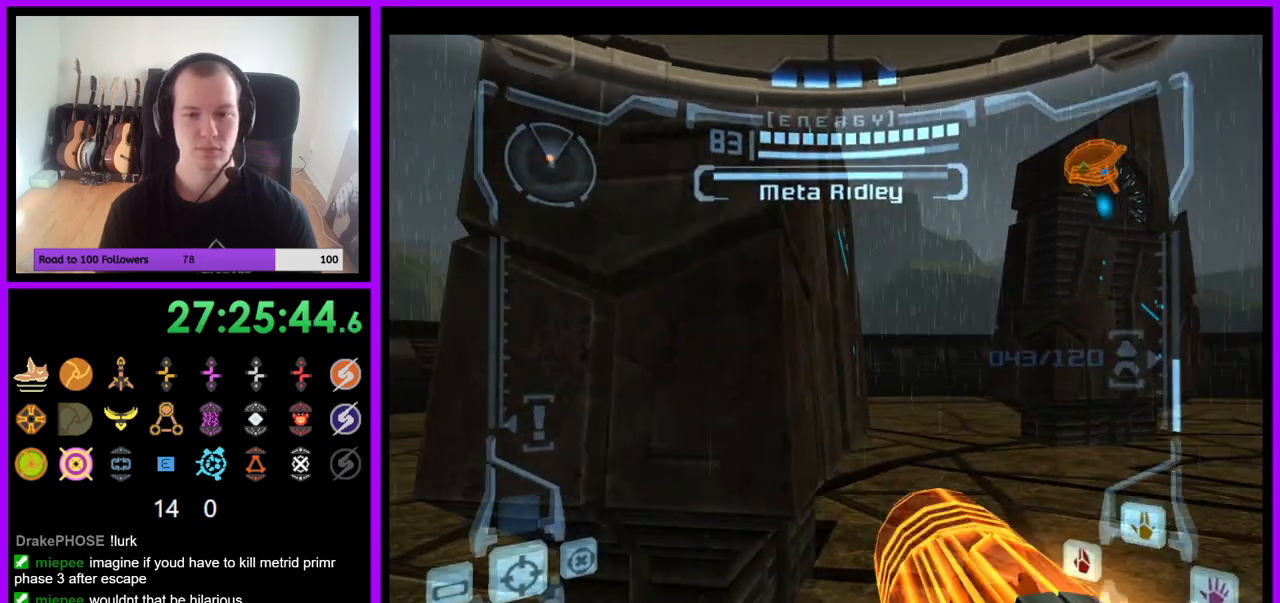
{"buttons": ["A", "L1"], "left_stick": "down", "right_stick": "center", "events": [[33, "B", "up"], [67, "L1", "down"], [83, "A", "down"], [300, "B", "down"], [433, "B", "up"], [500, "left_stick", "down"]]}
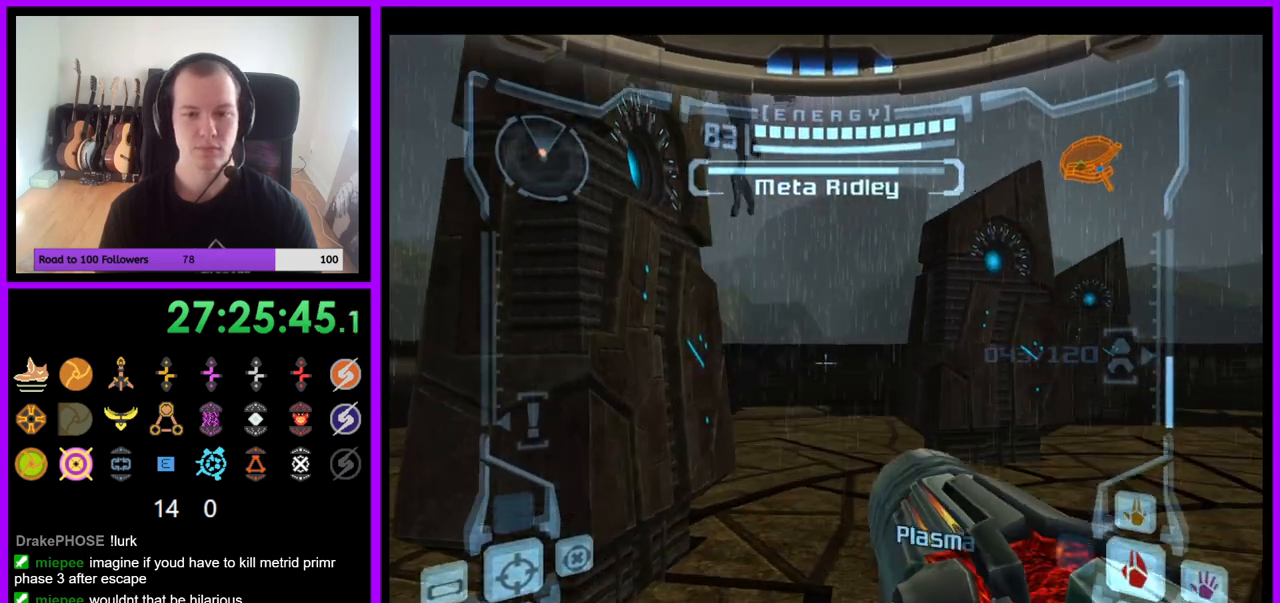
{"buttons": ["A", "L1"], "left_stick": "down", "right_stick": "center", "events": [[17, "L1", "up"], [417, "L1", "down"]]}
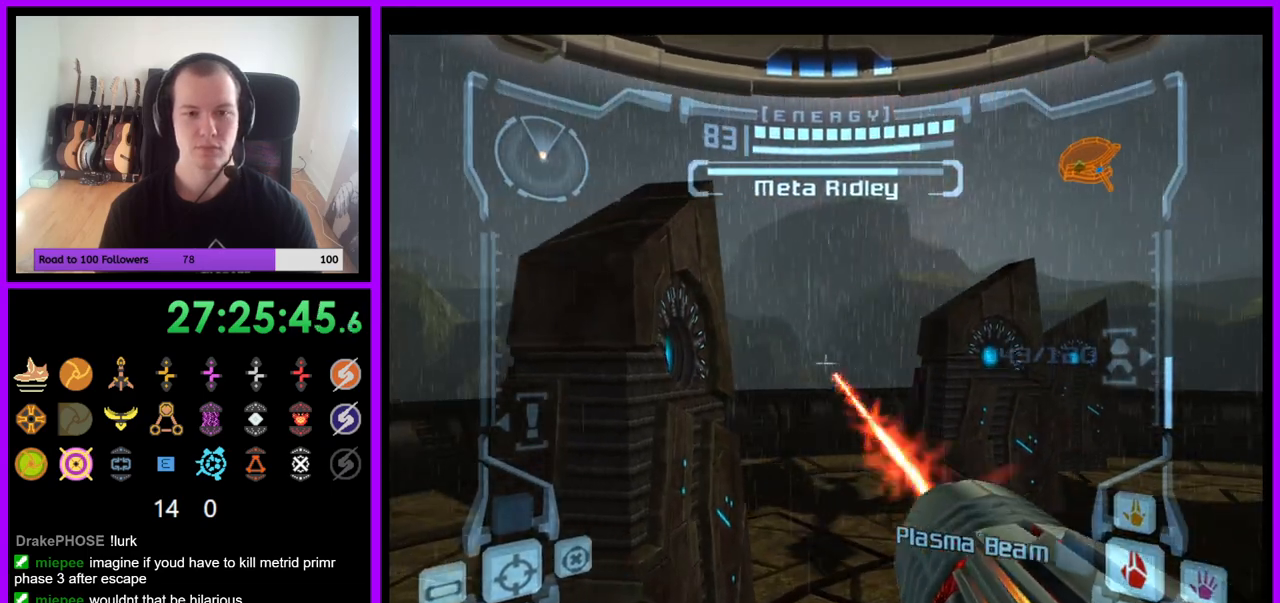
{"buttons": ["A"], "left_stick": "down-right", "right_stick": "center", "events": [[217, "left_stick", "down-right"], [233, "L1", "up"]]}
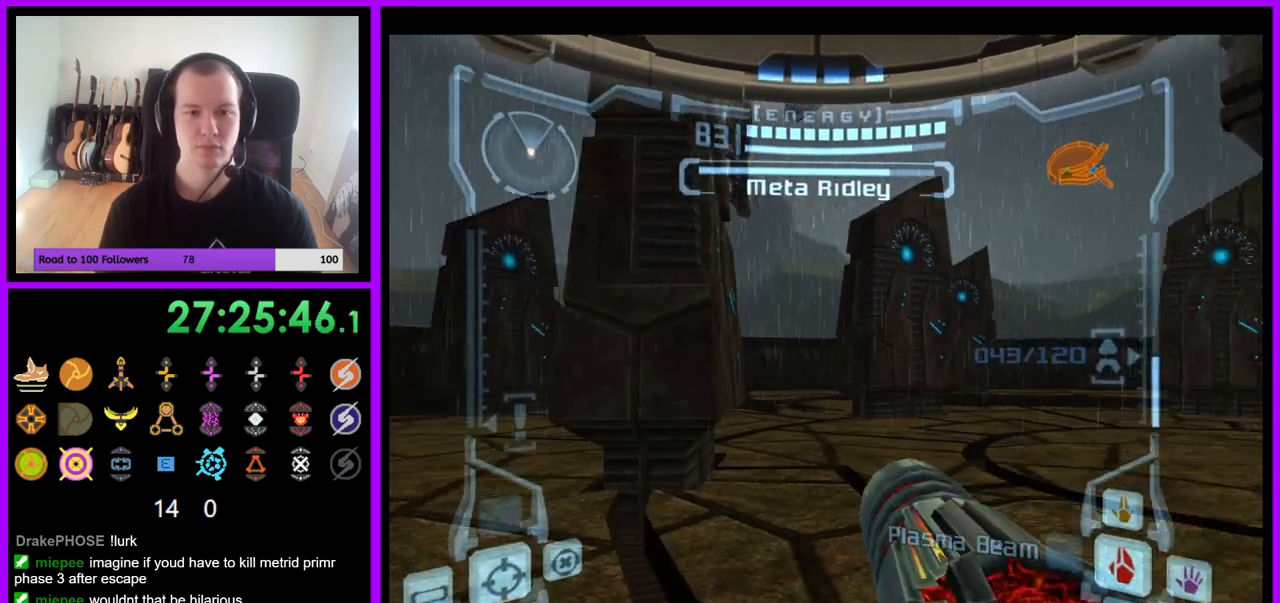
{"buttons": ["A", "L1"], "left_stick": "down-right", "right_stick": "center", "events": [[50, "left_stick", "down"], [367, "B", "down"], [367, "L1", "down"], [383, "left_stick", "down-right"], [500, "B", "up"]]}
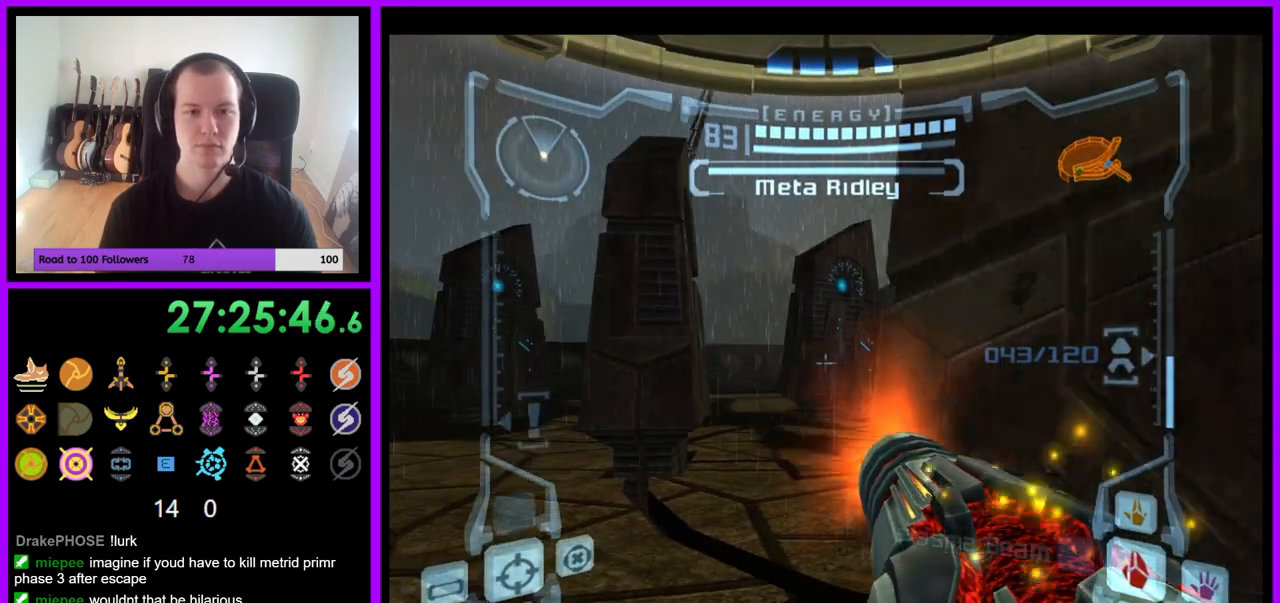
{"buttons": ["A"], "left_stick": "down", "right_stick": "center", "events": [[117, "L1", "up"], [167, "left_stick", "down"]]}
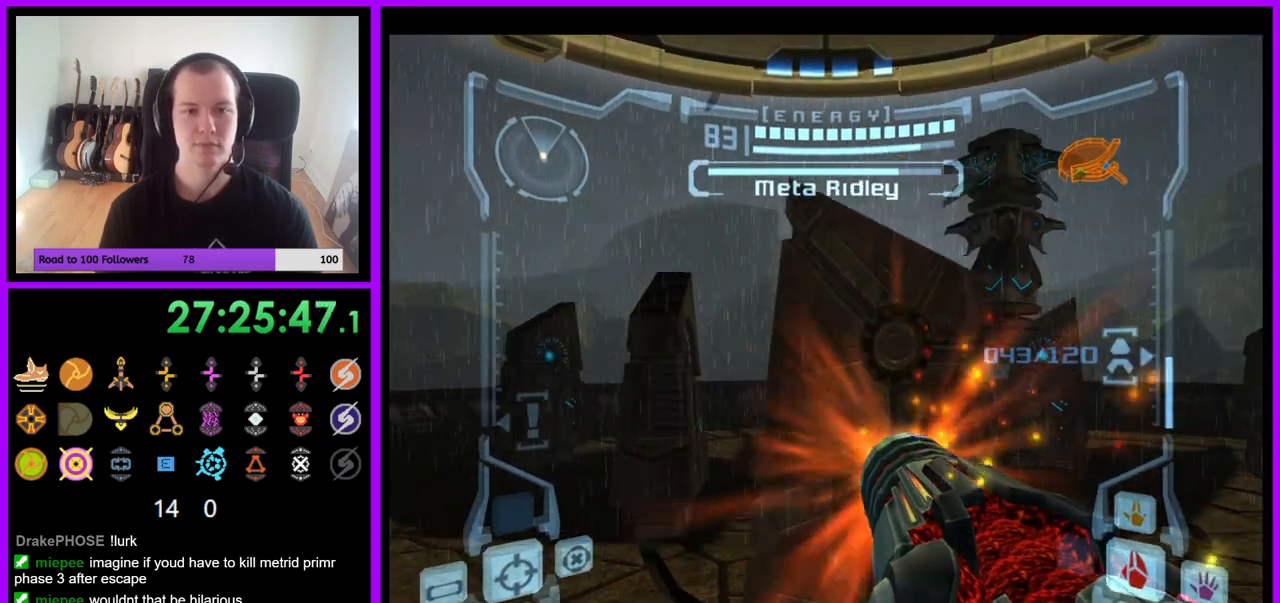
{"buttons": ["A"], "left_stick": "down", "right_stick": "center", "events": [[83, "B", "down"], [250, "B", "up"]]}
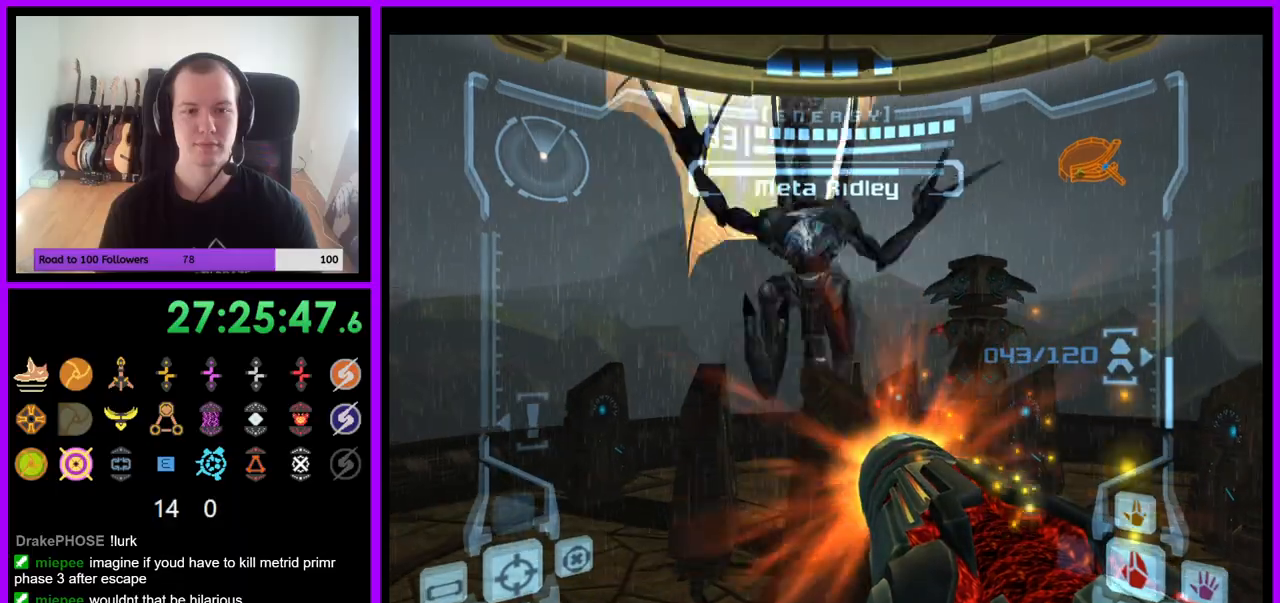
{"buttons": ["A", "L1"], "left_stick": "right", "right_stick": "center", "events": [[167, "L1", "down"], [300, "left_stick", "down-right"], [483, "left_stick", "right"]]}
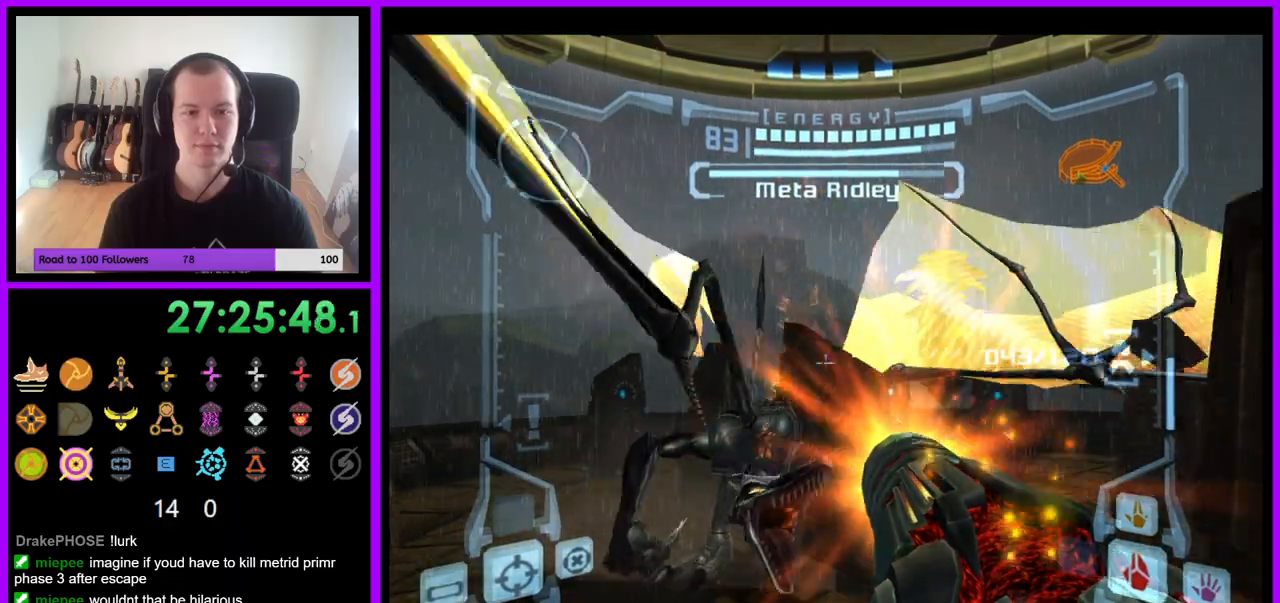
{"buttons": ["A", "L1"], "left_stick": "up-left", "right_stick": "center", "events": [[133, "left_stick", "up"], [167, "L1", "up"], [200, "left_stick", "up-left"], [217, "L1", "down"]]}
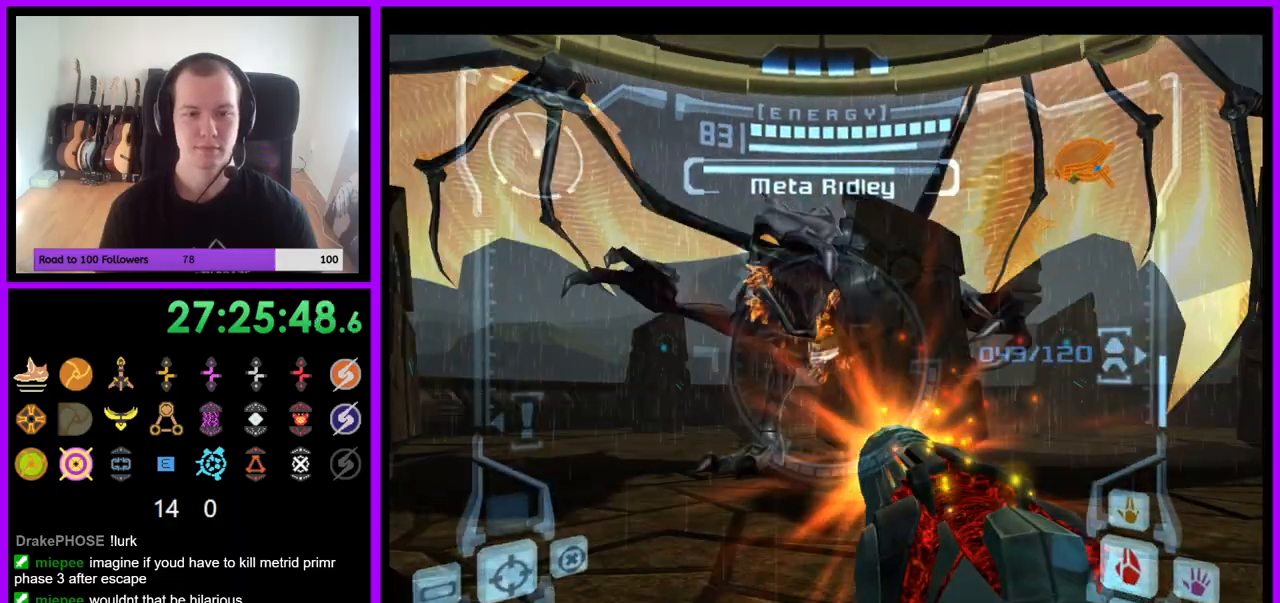
{"buttons": ["A", "L1"], "left_stick": "left", "right_stick": "center", "events": [[300, "left_stick", "left"]]}
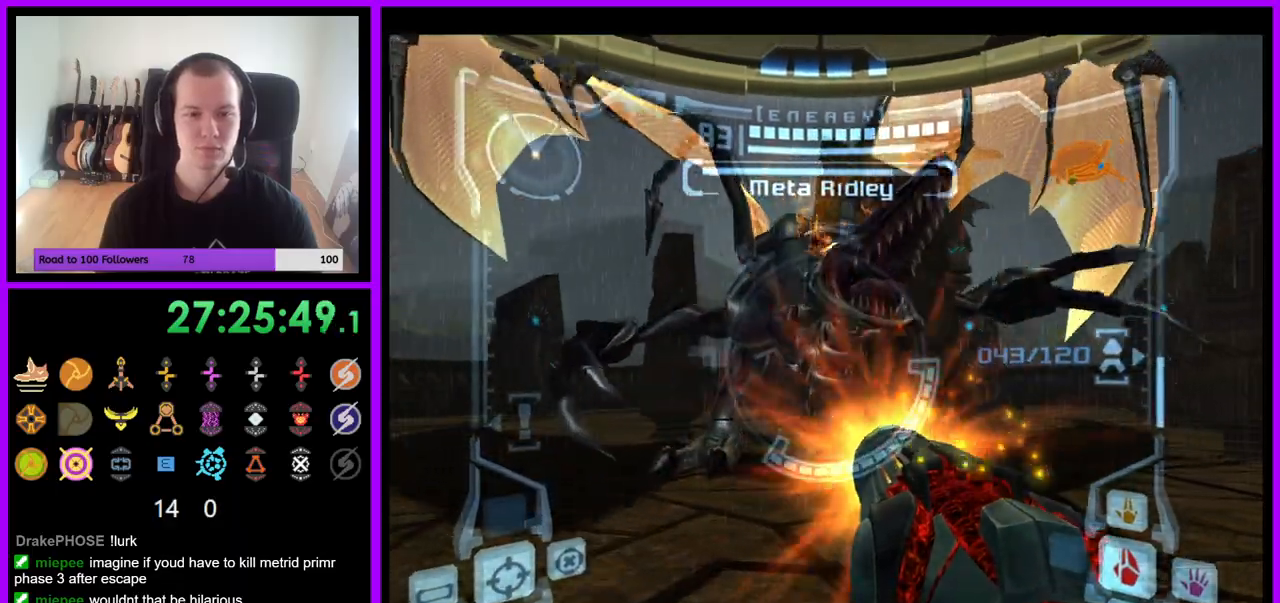
{"buttons": ["A", "L1"], "left_stick": "up-left", "right_stick": "center", "events": [[200, "left_stick", "up-left"]]}
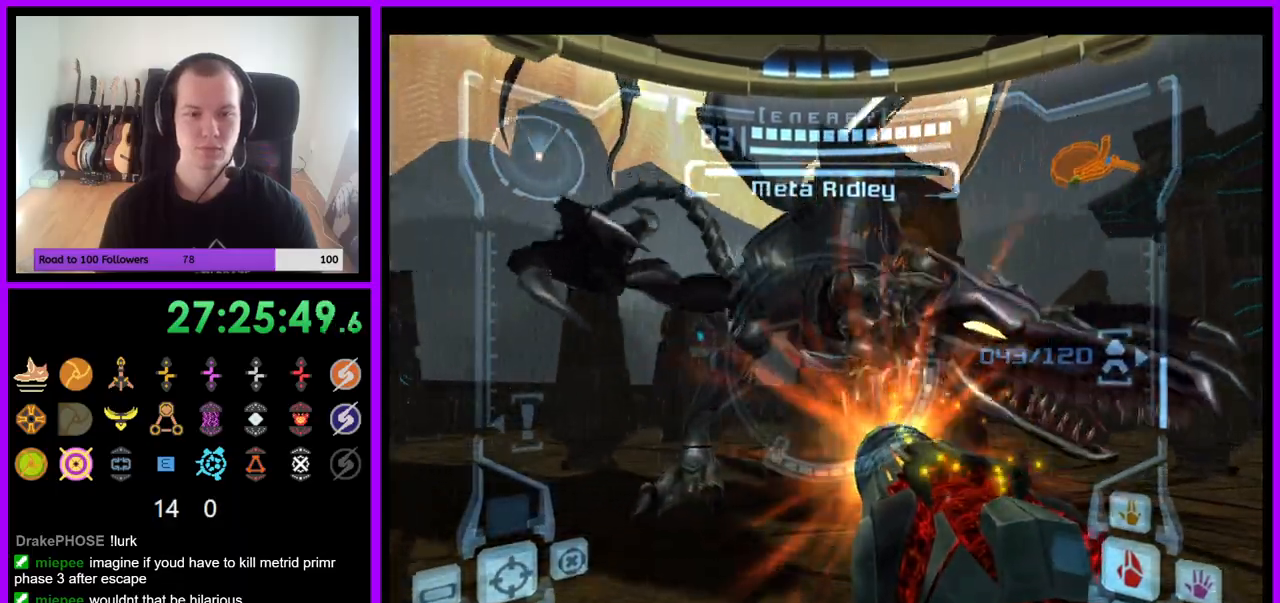
{"buttons": ["L1"], "left_stick": "down-right", "right_stick": "center", "events": [[200, "A", "up"], [283, "left_stick", "center"], [367, "left_stick", "down-right"]]}
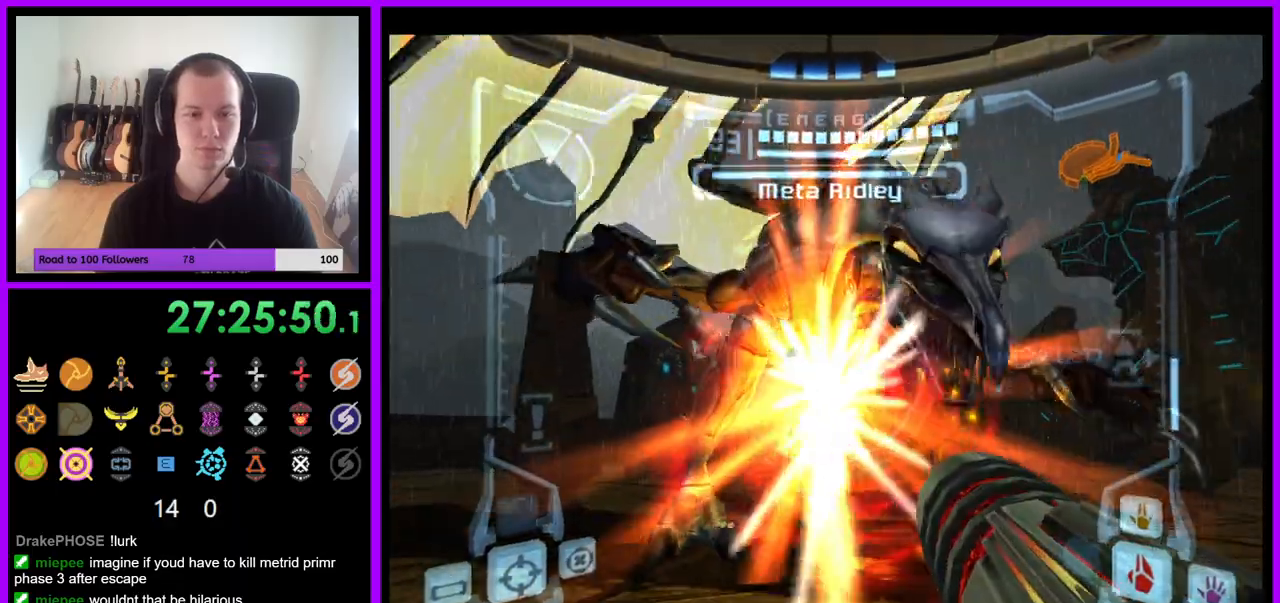
{"buttons": ["A", "L1"], "left_stick": "down", "right_stick": "center", "events": [[100, "left_stick", "center"], [117, "A", "down"], [433, "left_stick", "down-left"], [483, "left_stick", "down"]]}
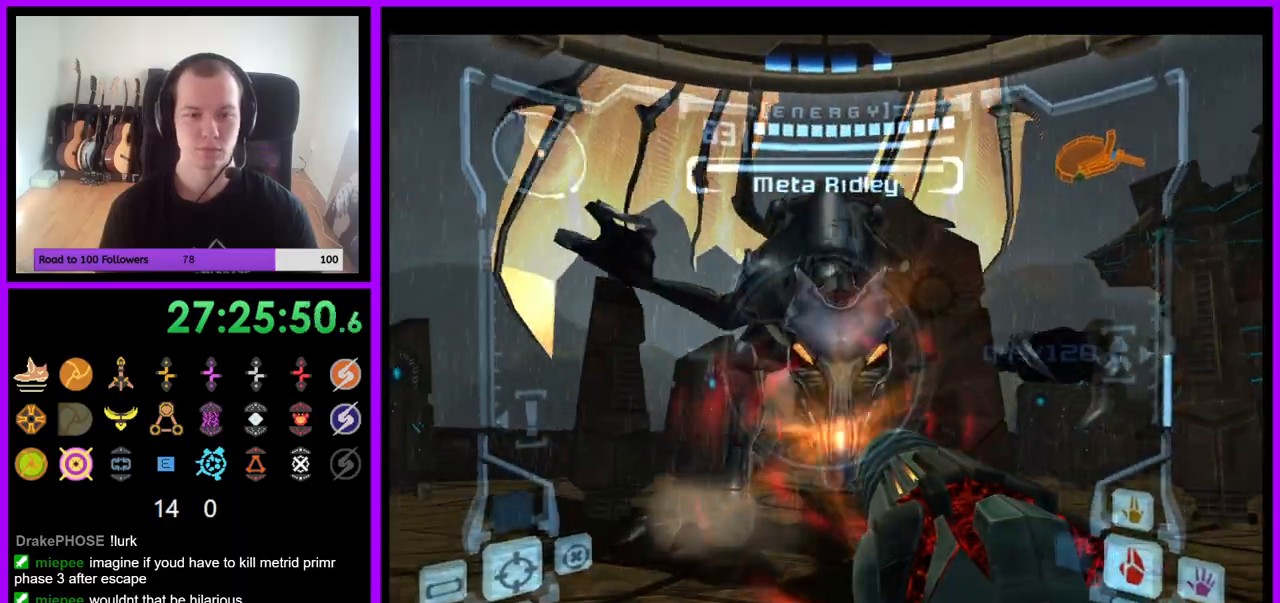
{"buttons": ["A", "L1"], "left_stick": "center", "right_stick": "center", "events": [[367, "left_stick", "center"]]}
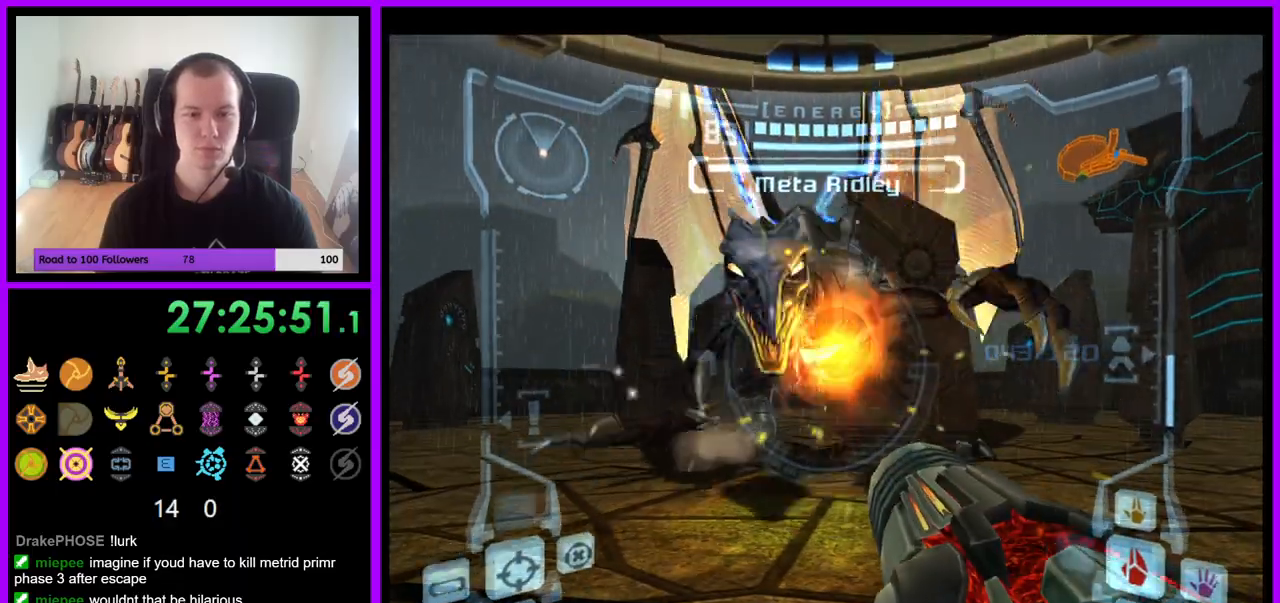
{"buttons": ["A", "L1"], "left_stick": "down", "right_stick": "center", "events": [[100, "left_stick", "up"], [167, "left_stick", "up-left"], [367, "left_stick", "center"], [433, "left_stick", "down"]]}
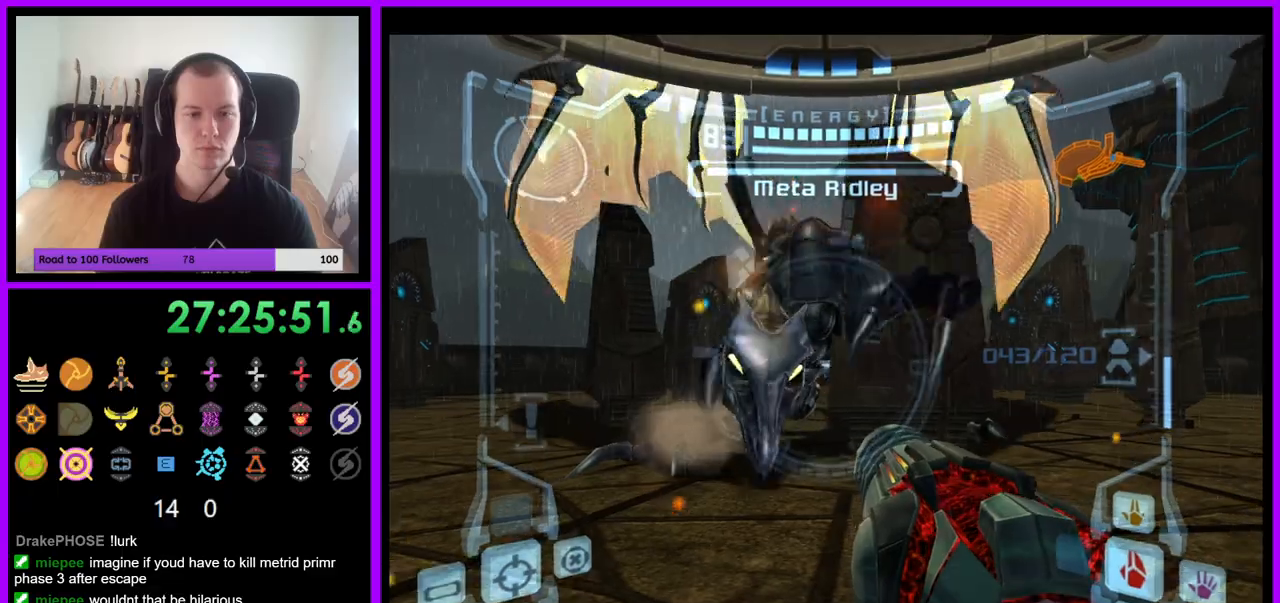
{"buttons": ["L1"], "left_stick": "center", "right_stick": "center", "events": [[67, "left_stick", "center"], [317, "left_stick", "left"], [433, "A", "up"], [433, "left_stick", "center"]]}
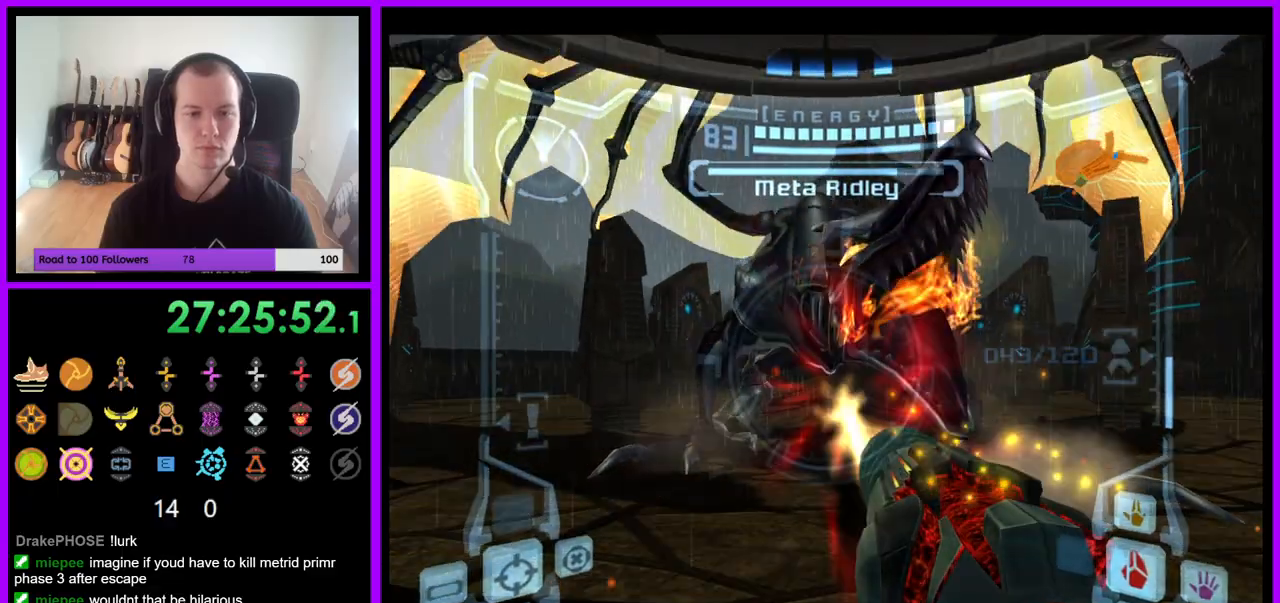
{"buttons": ["A", "L1"], "left_stick": "up-left", "right_stick": "center", "events": [[50, "A", "down"], [233, "left_stick", "up-left"]]}
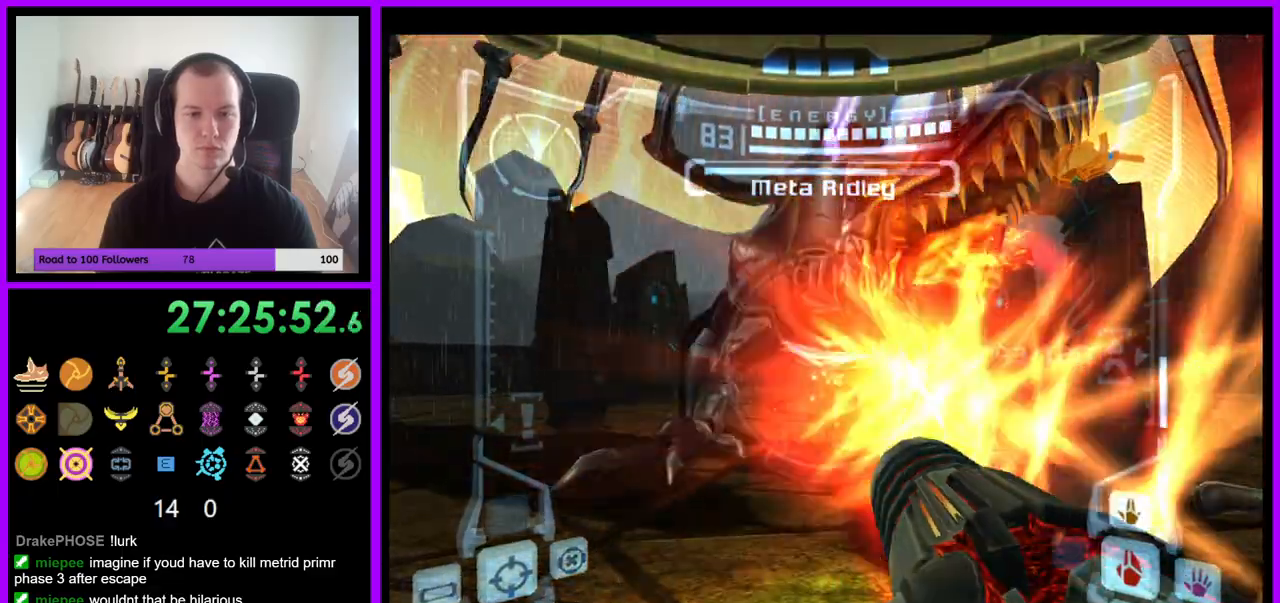
{"buttons": ["A", "L1"], "left_stick": "left", "right_stick": "center", "events": [[217, "left_stick", "left"]]}
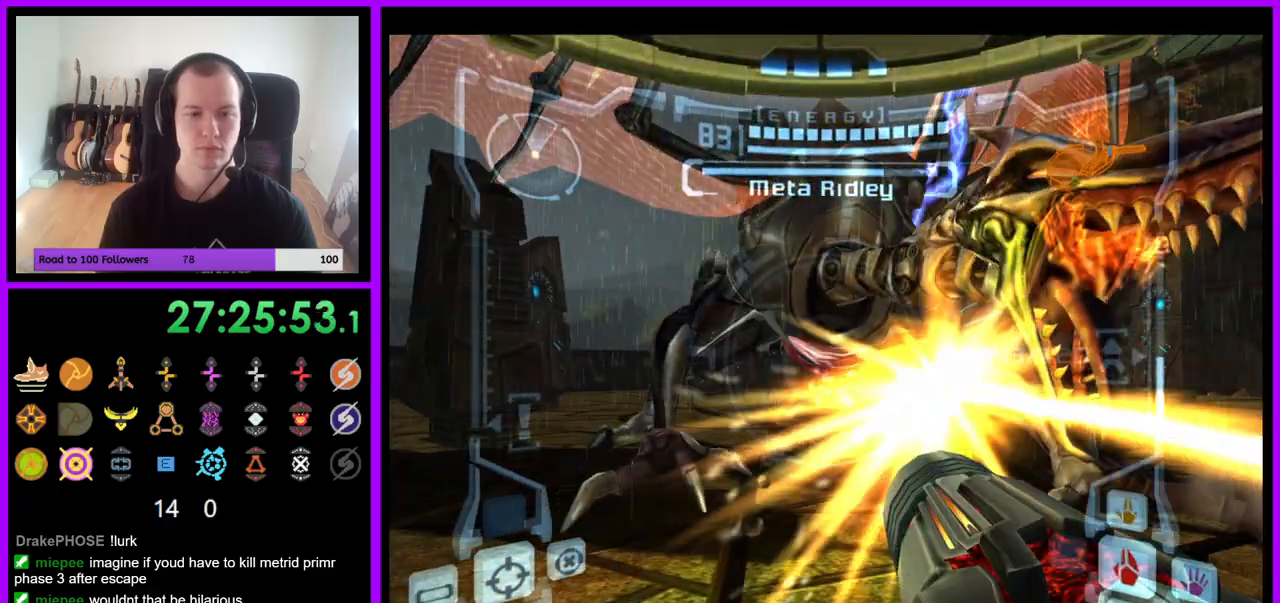
{"buttons": ["A", "L1"], "left_stick": "left", "right_stick": "center", "events": []}
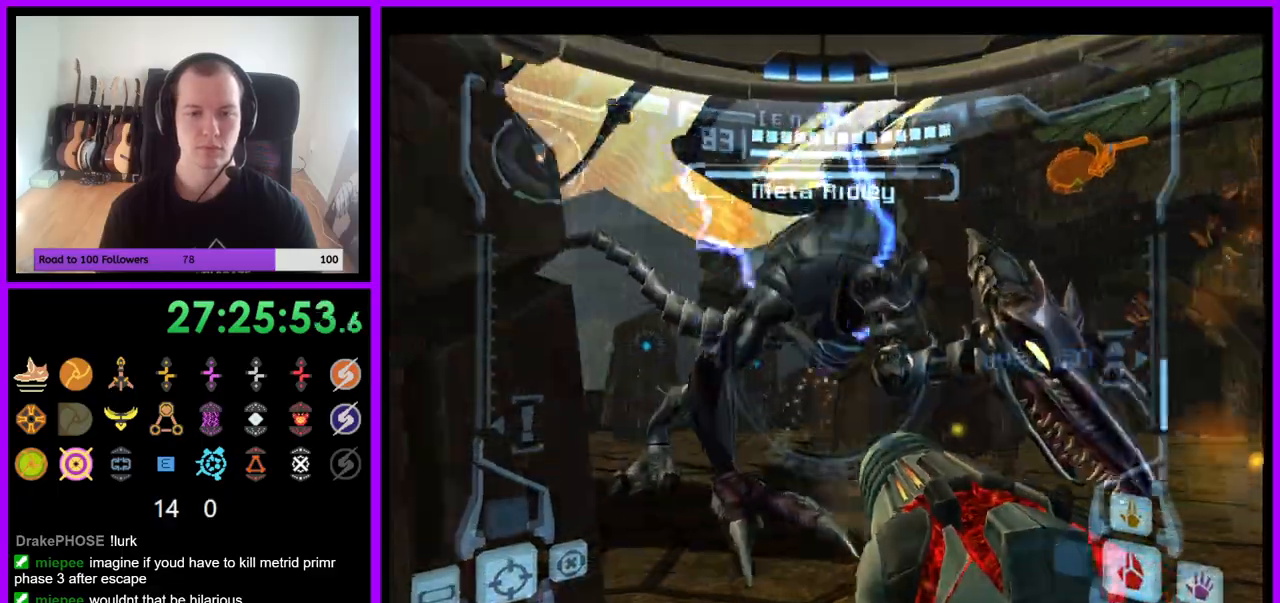
{"buttons": ["A", "L1"], "left_stick": "center", "right_stick": "center", "events": [[17, "left_stick", "center"]]}
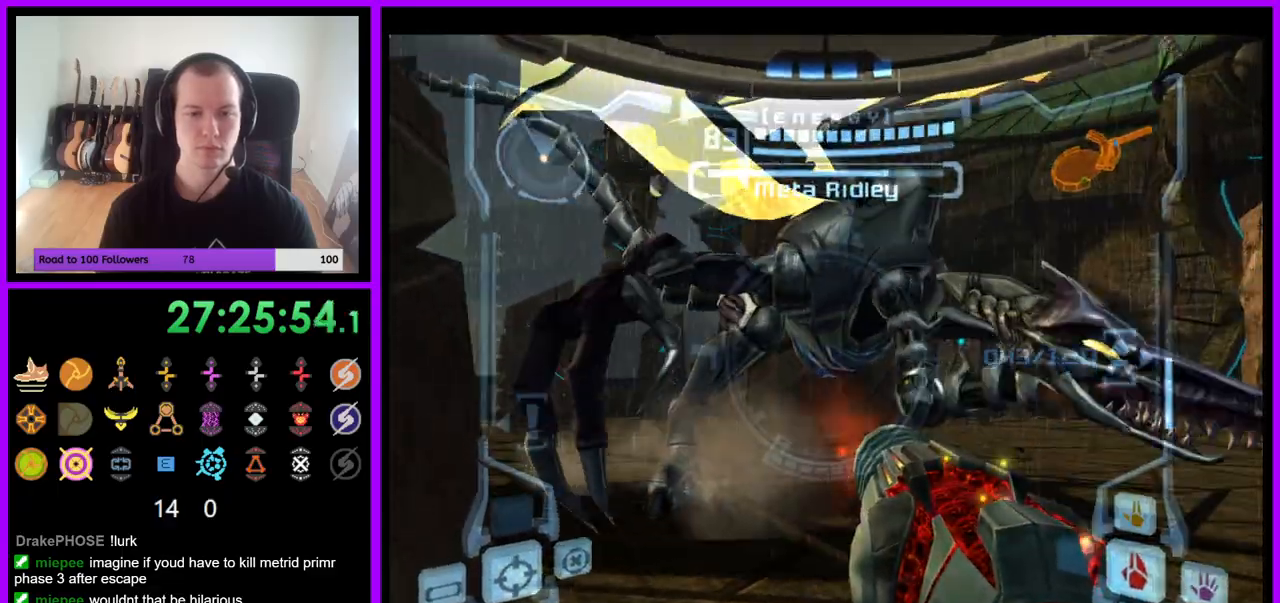
{"buttons": ["A", "L1"], "left_stick": "down-right", "right_stick": "center", "events": [[117, "A", "up"], [183, "A", "down"], [200, "A", "up"], [250, "left_stick", "down"], [300, "A", "down"], [300, "left_stick", "down-right"]]}
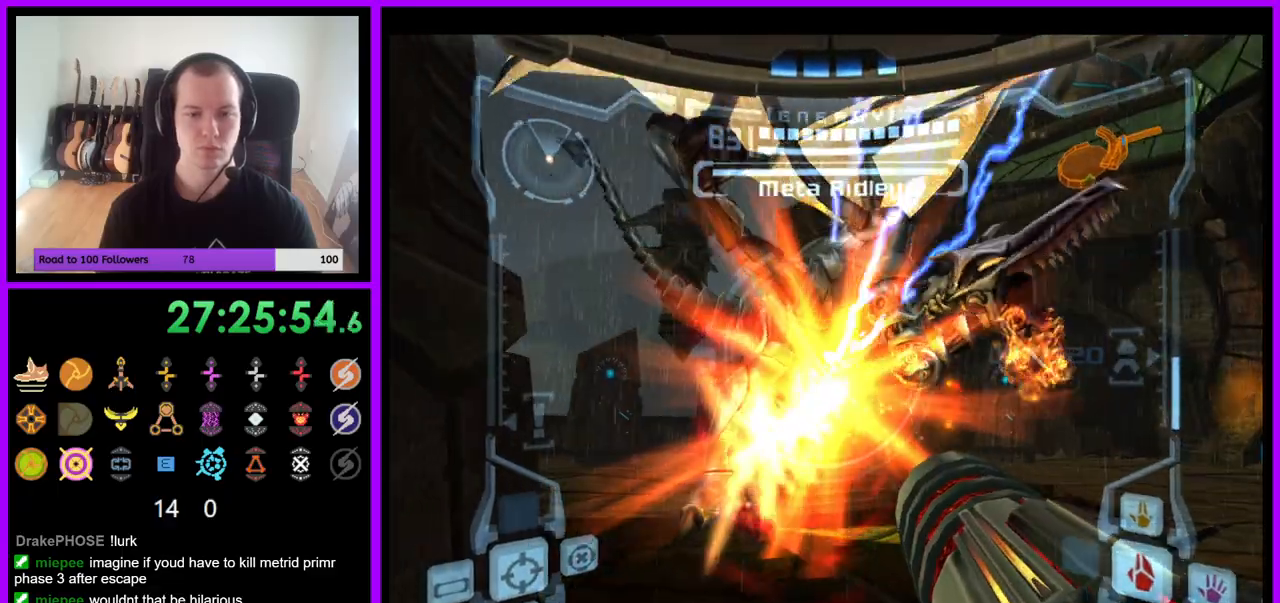
{"buttons": ["A", "L1"], "left_stick": "down-right", "right_stick": "center", "events": [[117, "left_stick", "center"], [417, "left_stick", "down-right"]]}
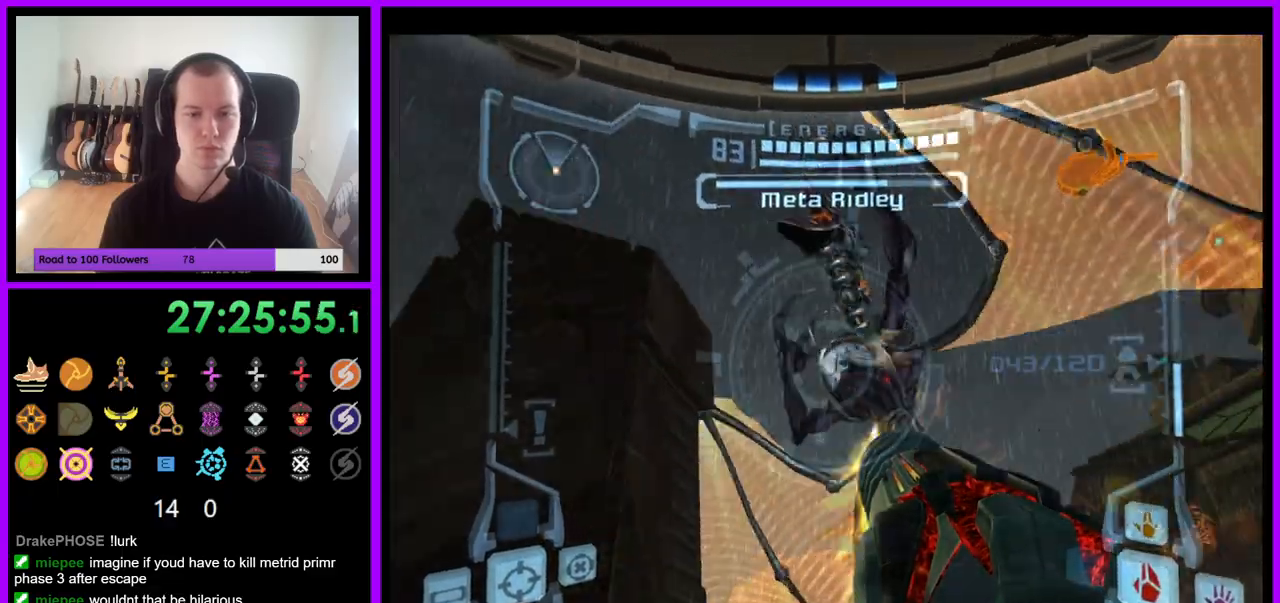
{"buttons": ["A", "L1"], "left_stick": "right", "right_stick": "center"}
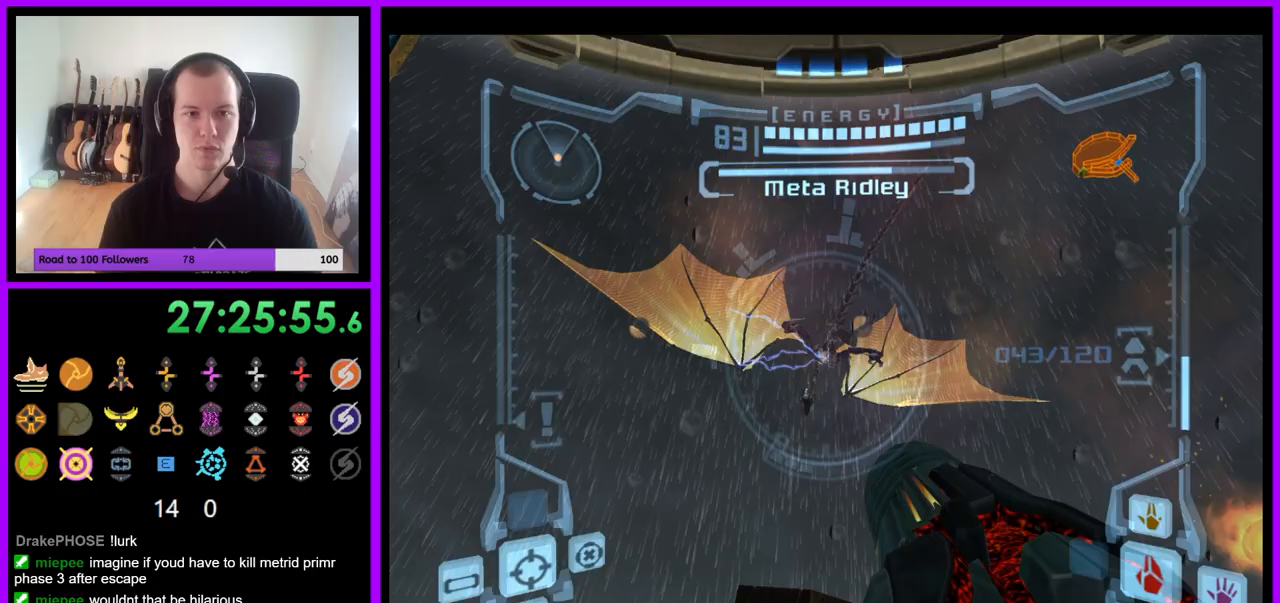
{"buttons": ["A"], "left_stick": "up", "right_stick": "center", "events": [[183, "Z", "down"], [267, "Z", "up"], [300, "L1", "up"], [450, "left_stick", "up"]]}
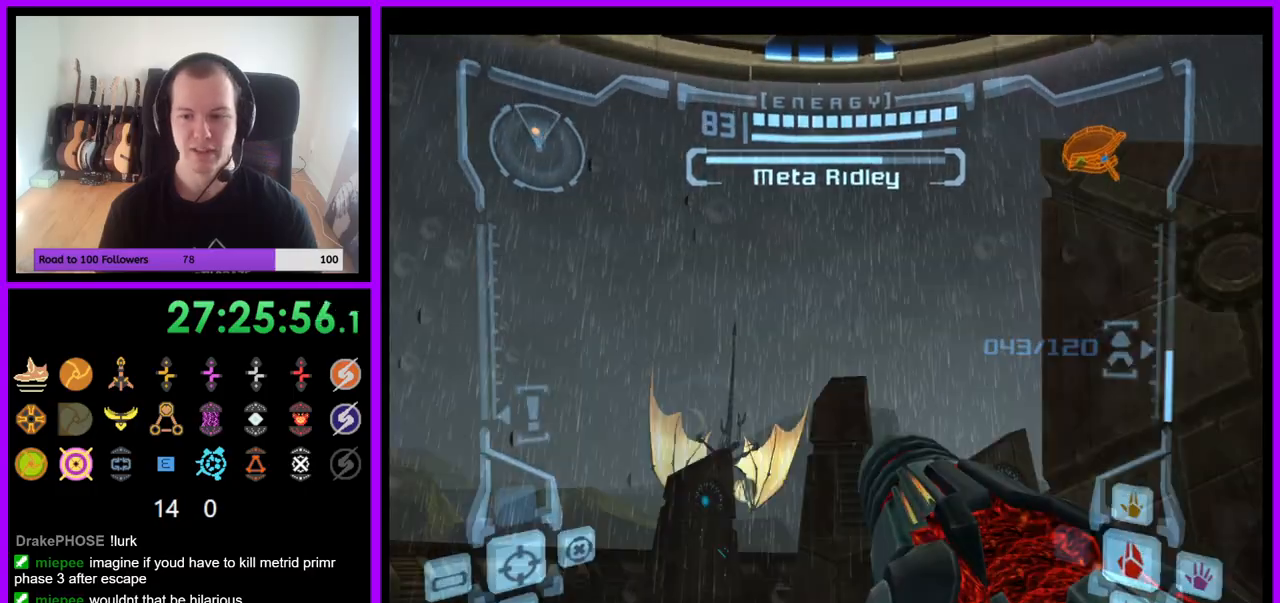
{"buttons": ["A"], "left_stick": "up", "right_stick": "center", "events": [[67, "left_stick", "up-left"], [283, "left_stick", "up"]]}
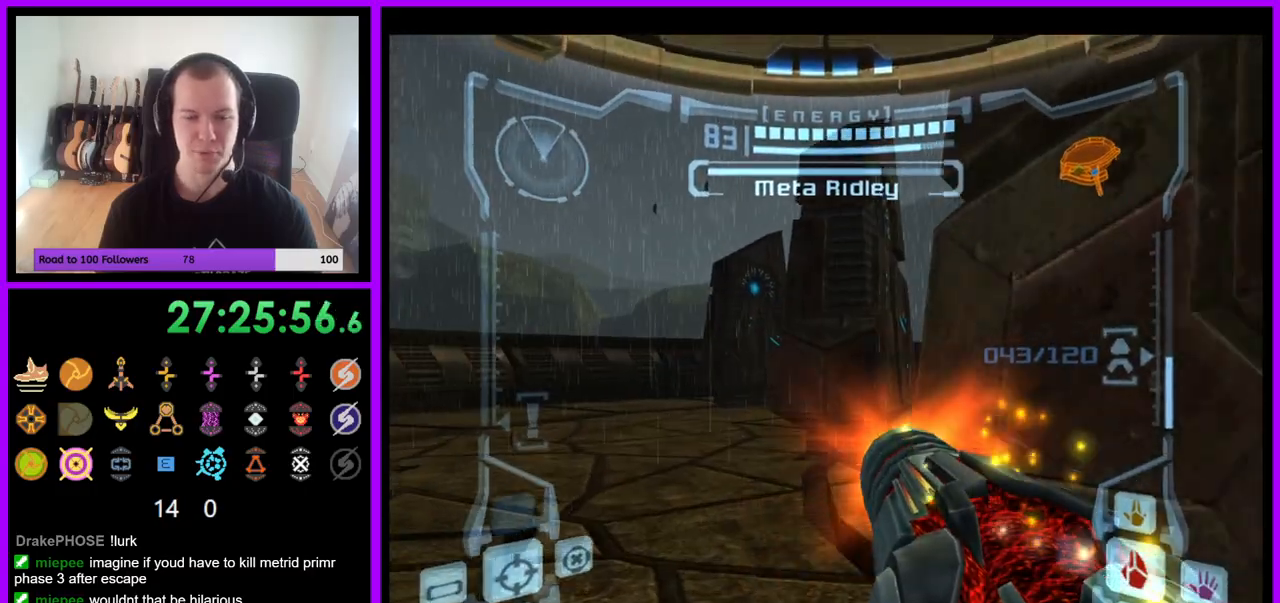
{"buttons": ["A"], "left_stick": "up-right", "right_stick": "center", "events": [[17, "L1", "down"], [100, "B", "down"], [100, "left_stick", "up-left"], [233, "B", "up"], [267, "left_stick", "up"], [333, "L1", "up"], [433, "left_stick", "up-right"]]}